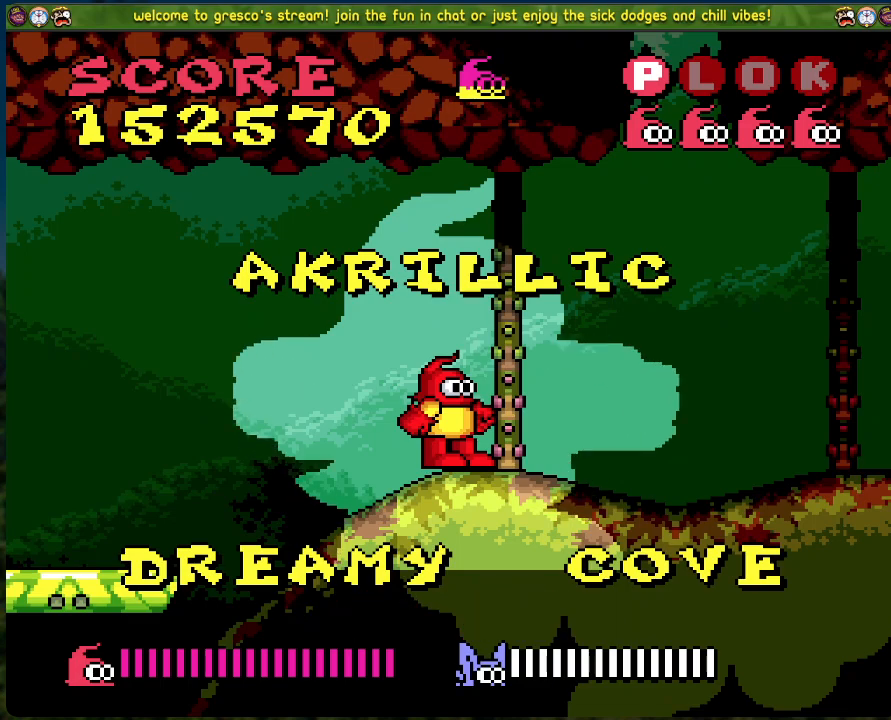
Gameplay with a controller (Xbox layout); each line is a JSON object with the inputs held at the frame after it. "events" lists button and stick changes between this image and that frame as [ms after this image, input, new state], when the widget could be followed in between. Not read: right_stick.
{"buttons": [], "left_stick": "center", "events": [[16, "START", "down"], [133, "START", "up"]]}
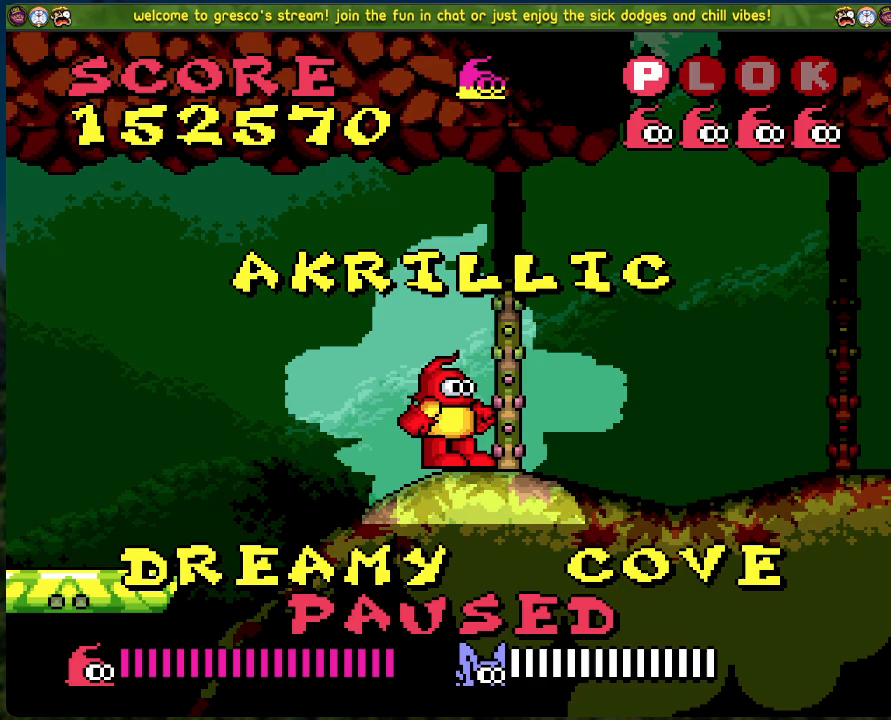
{"buttons": ["DPAD_LEFT"], "left_stick": "center", "events": [[351, "DPAD_LEFT", "down"]]}
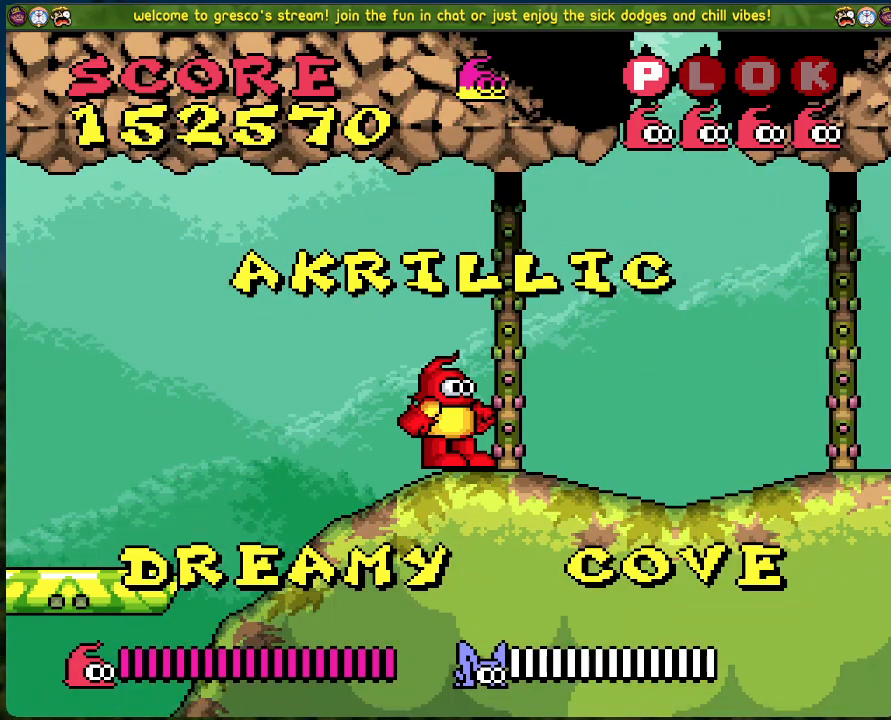
{"buttons": [], "left_stick": "center", "events": [[16, "DPAD_LEFT", "up"], [417, "DPAD_LEFT", "down"], [501, "DPAD_LEFT", "up"]]}
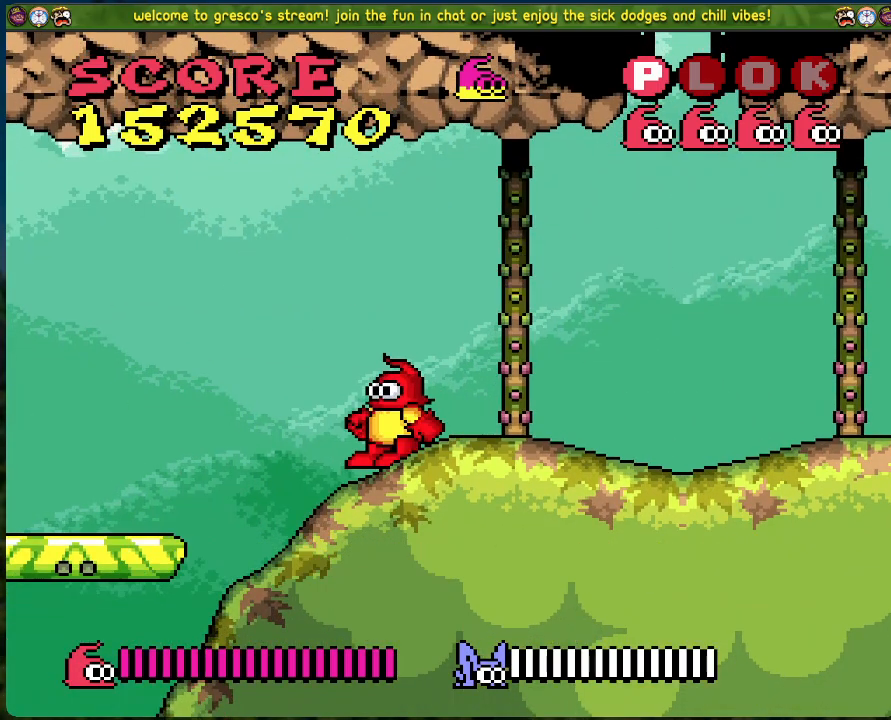
{"buttons": ["A", "DPAD_LEFT"], "left_stick": "center", "events": [[201, "DPAD_LEFT", "down"], [217, "A", "down"]]}
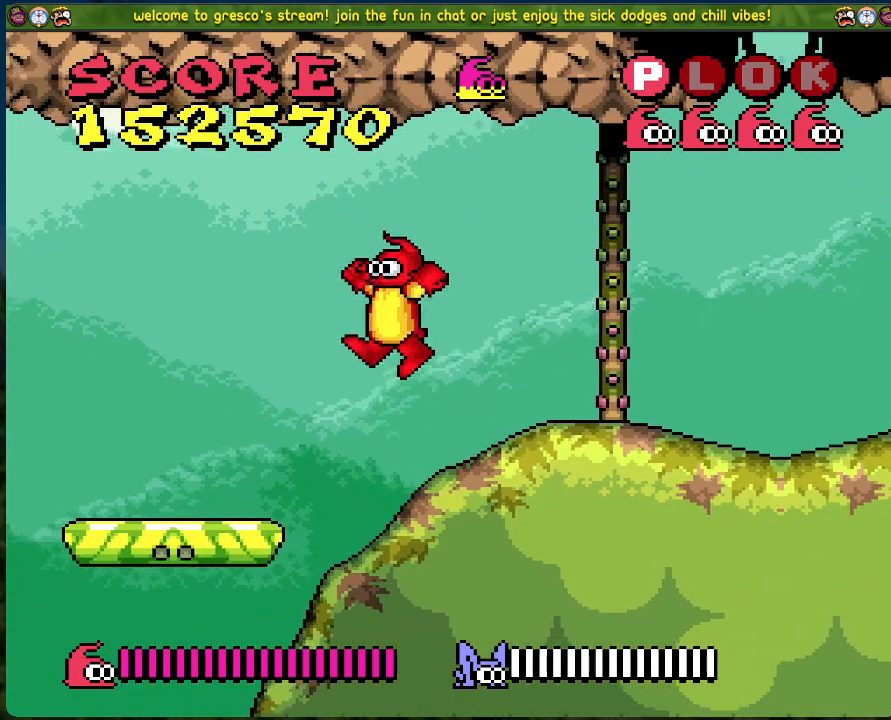
{"buttons": [], "left_stick": "center", "events": [[334, "DPAD_LEFT", "up"], [367, "A", "up"]]}
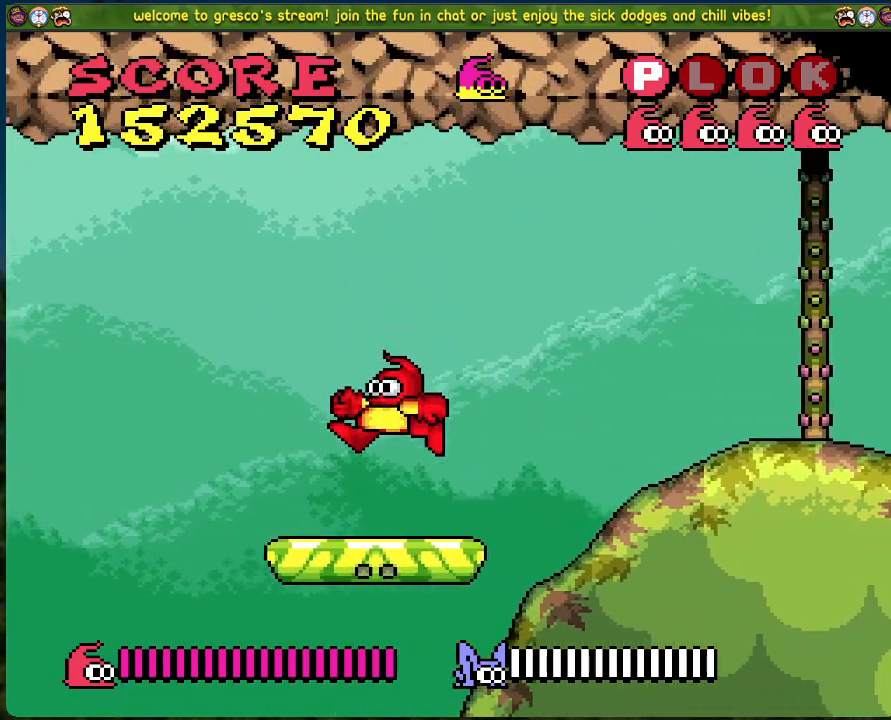
{"buttons": [], "left_stick": "center", "events": [[301, "DPAD_LEFT", "down"], [401, "DPAD_LEFT", "up"]]}
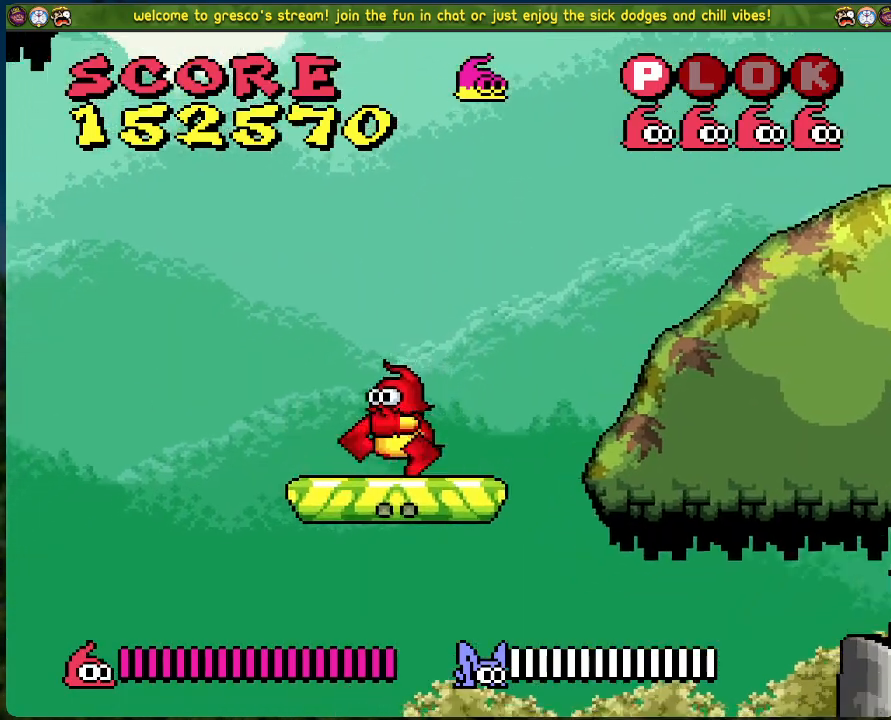
{"buttons": [], "left_stick": "center", "events": []}
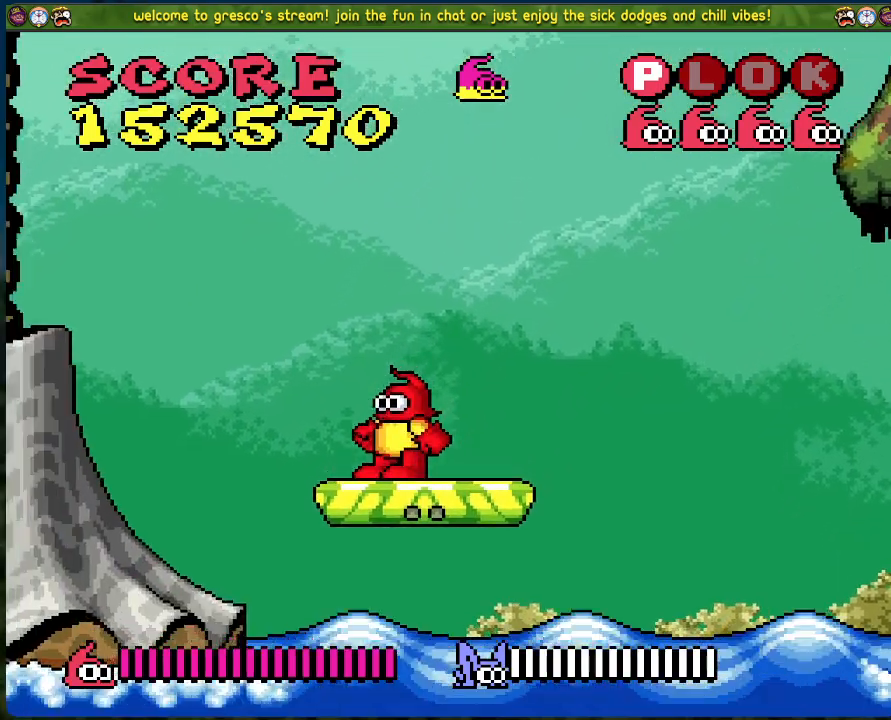
{"buttons": ["A", "DPAD_LEFT"], "left_stick": "center", "events": [[451, "DPAD_LEFT", "down"], [468, "A", "down"]]}
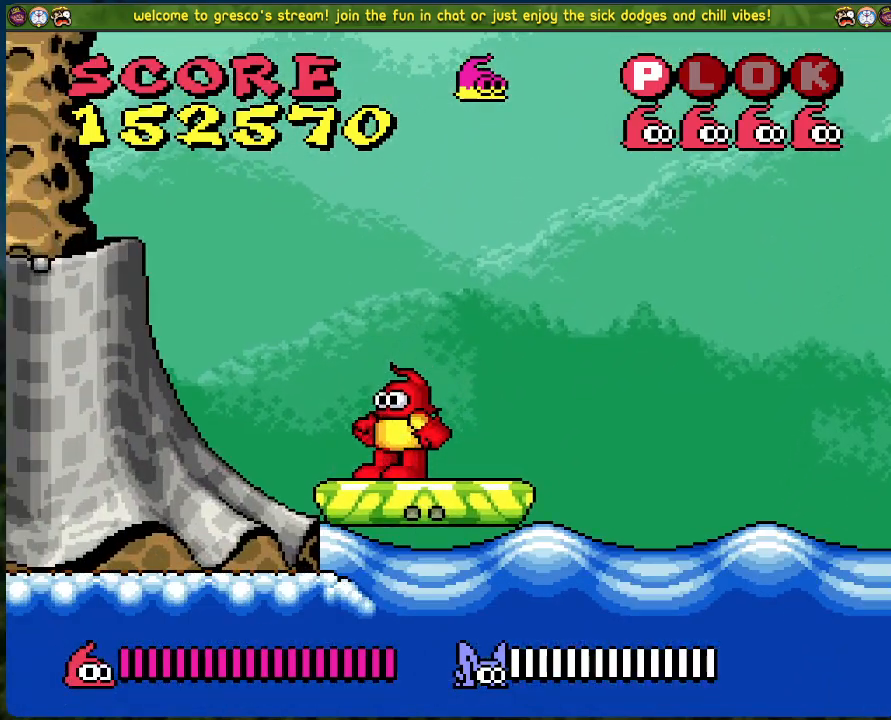
{"buttons": ["A", "DPAD_LEFT"], "left_stick": "center", "events": []}
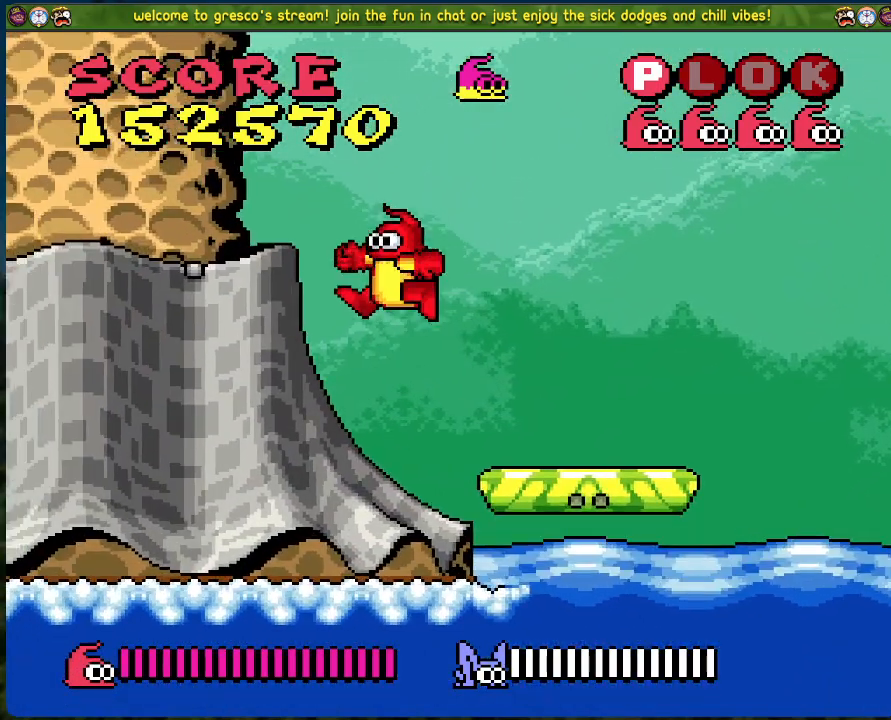
{"buttons": [], "left_stick": "center", "events": [[17, "A", "up"], [100, "DPAD_LEFT", "up"]]}
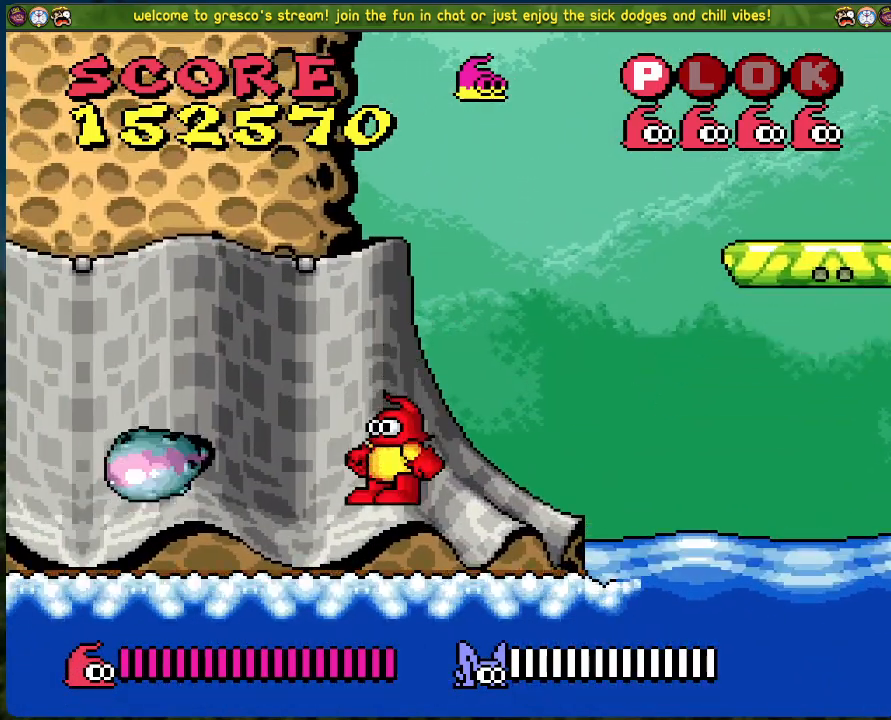
{"buttons": ["B", "DPAD_LEFT"], "left_stick": "center", "events": [[200, "B", "down"], [351, "DPAD_LEFT", "down"]]}
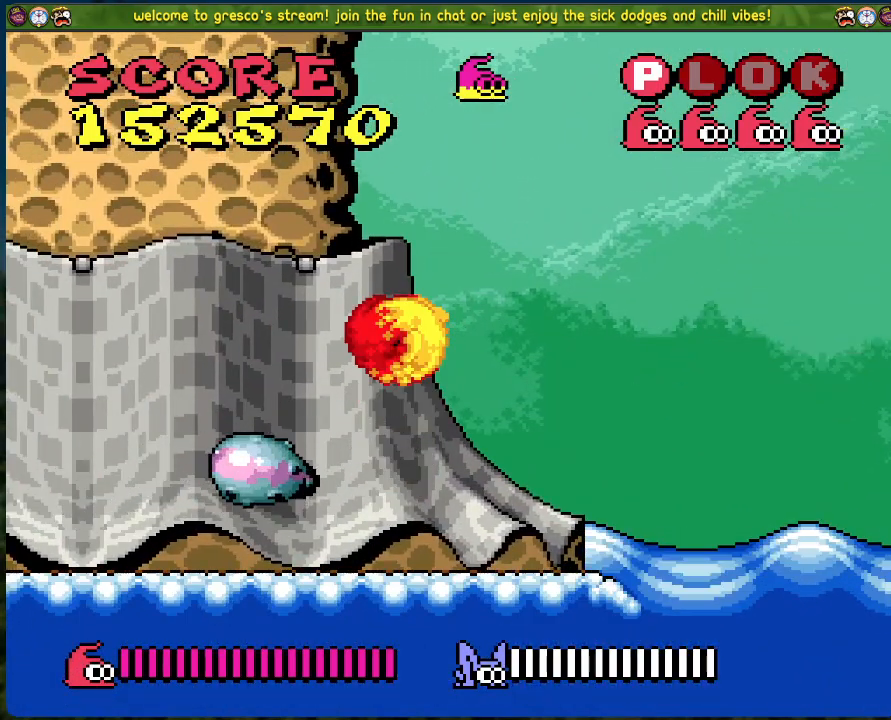
{"buttons": ["DPAD_LEFT"], "left_stick": "center", "events": [[50, "B", "up"]]}
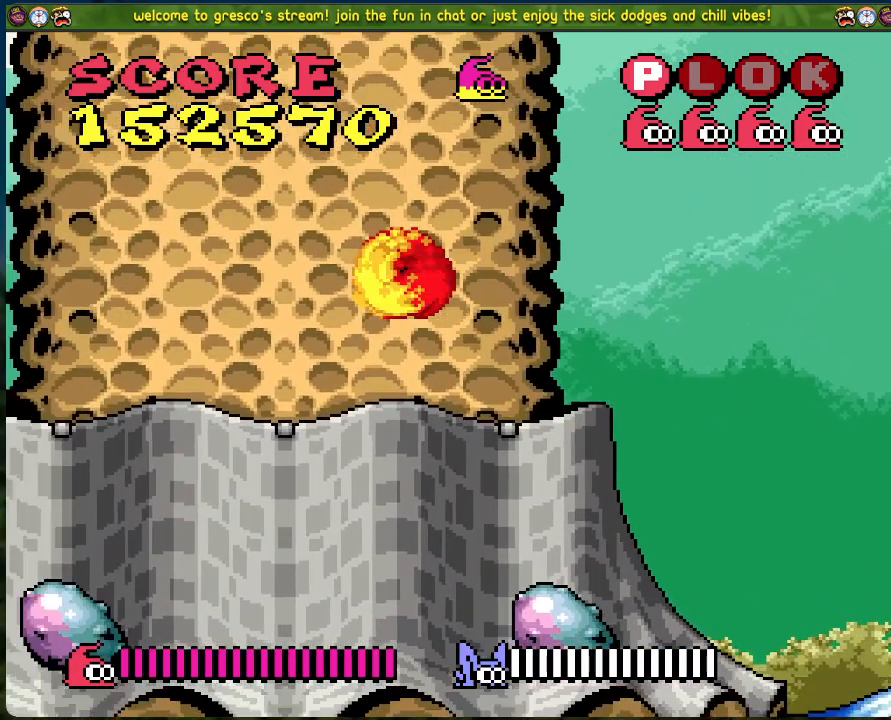
{"buttons": ["DPAD_RIGHT"], "left_stick": "center", "events": [[33, "DPAD_LEFT", "up"], [100, "DPAD_RIGHT", "down"]]}
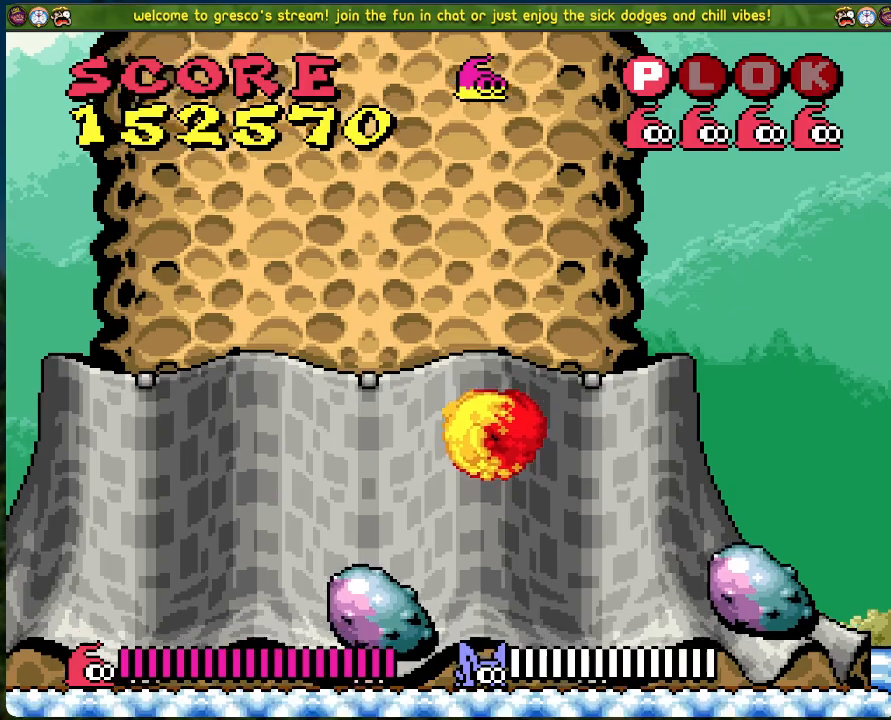
{"buttons": ["DPAD_LEFT"], "left_stick": "center", "events": [[84, "B", "down"], [301, "DPAD_RIGHT", "up"], [318, "DPAD_UP", "down"], [334, "DPAD_LEFT", "down"], [351, "B", "up"], [351, "DPAD_UP", "up"]]}
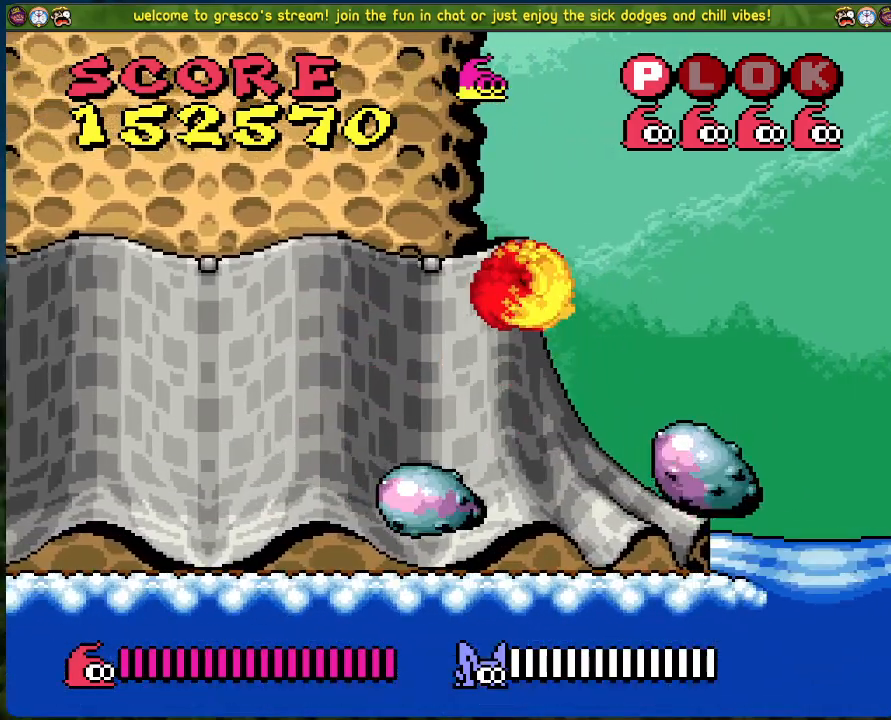
{"buttons": ["DPAD_LEFT"], "left_stick": "center", "events": []}
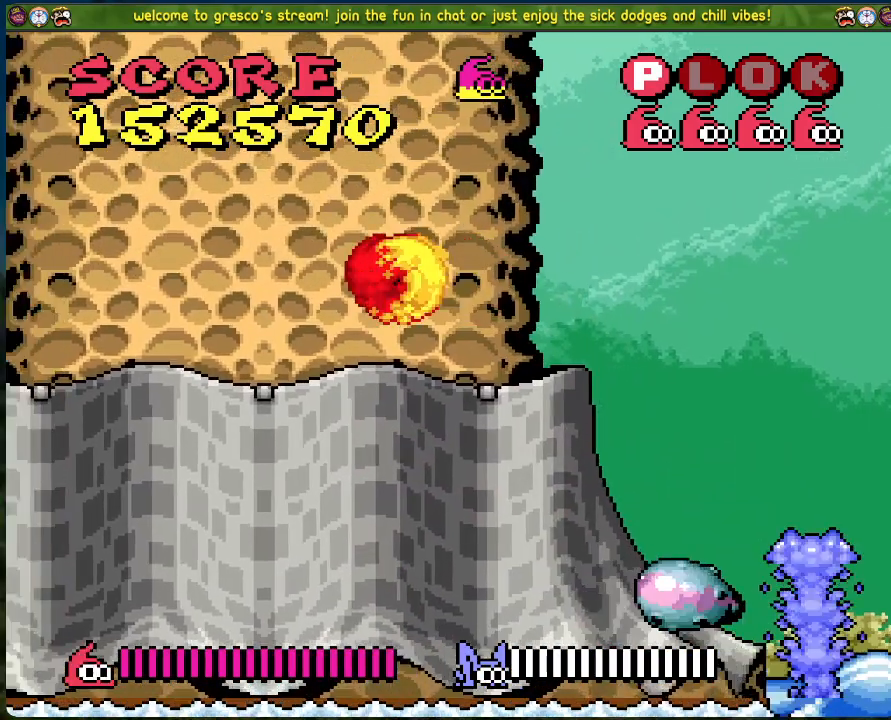
{"buttons": ["DPAD_LEFT"], "left_stick": "center", "events": [[184, "DPAD_LEFT", "up"], [334, "DPAD_LEFT", "down"]]}
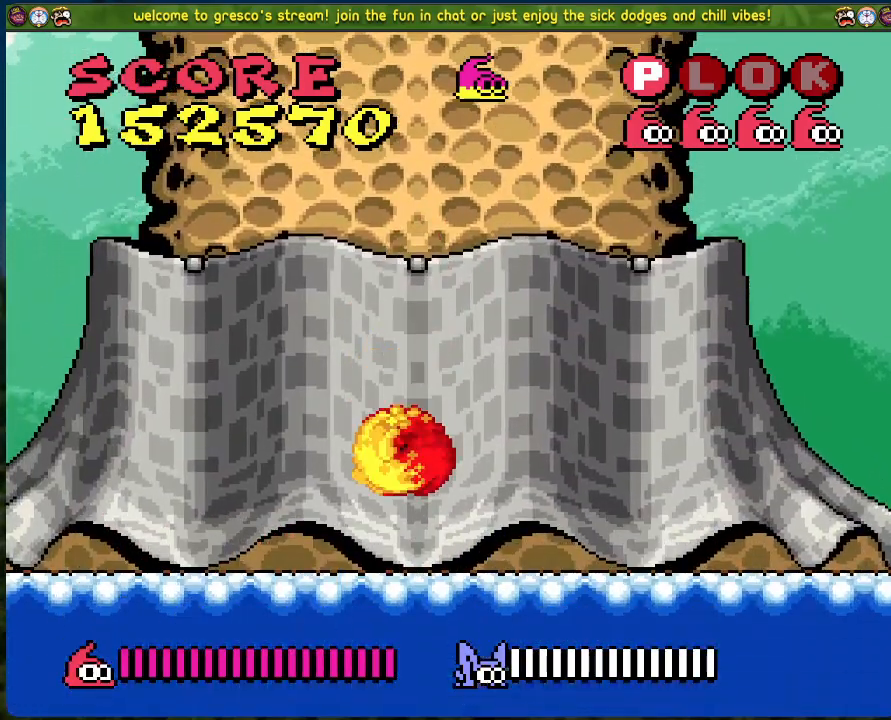
{"buttons": ["DPAD_LEFT"], "left_stick": "center", "events": []}
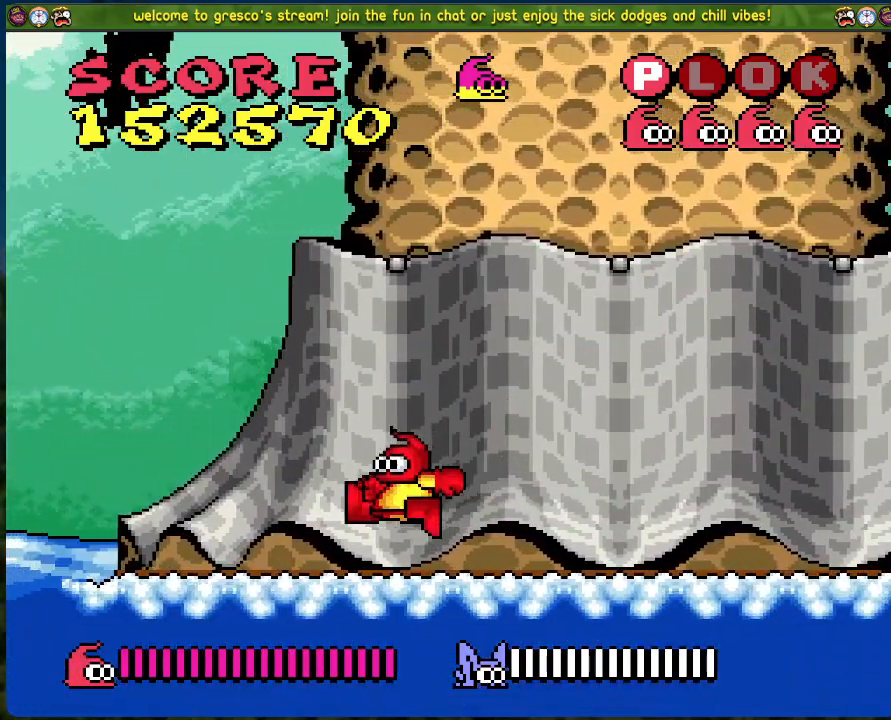
{"buttons": ["DPAD_LEFT"], "left_stick": "center", "events": [[150, "DPAD_LEFT", "up"], [334, "DPAD_LEFT", "down"]]}
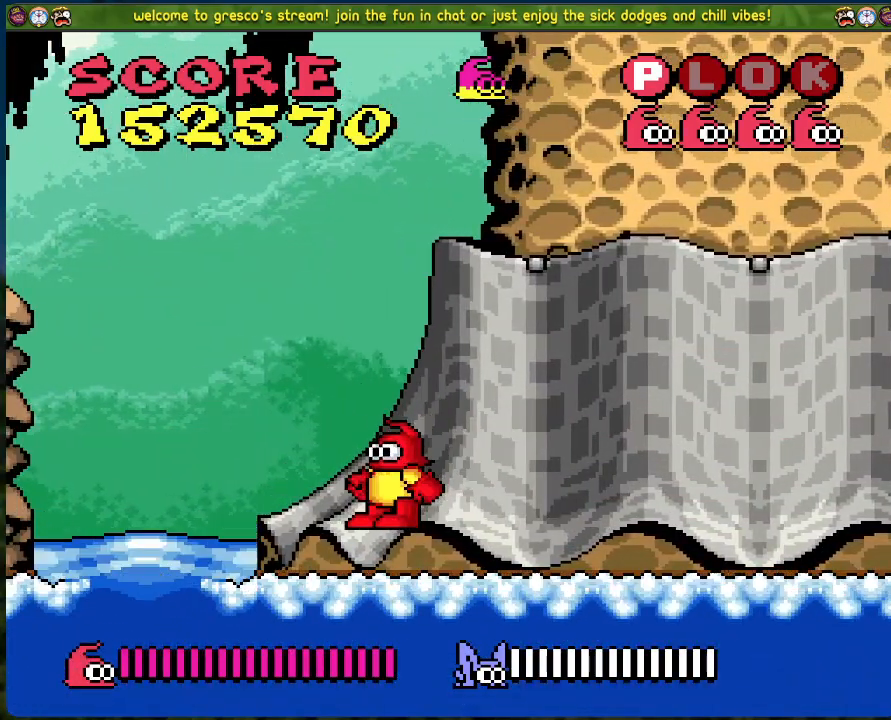
{"buttons": ["B", "DPAD_LEFT"], "left_stick": "center", "events": [[318, "B", "down"]]}
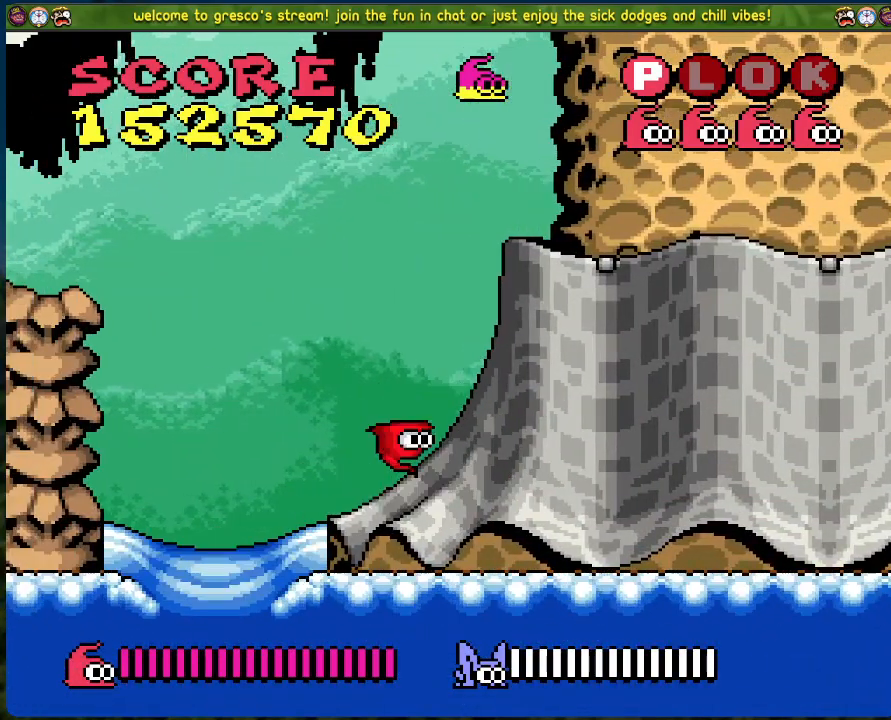
{"buttons": ["B", "DPAD_LEFT"], "left_stick": "center", "events": []}
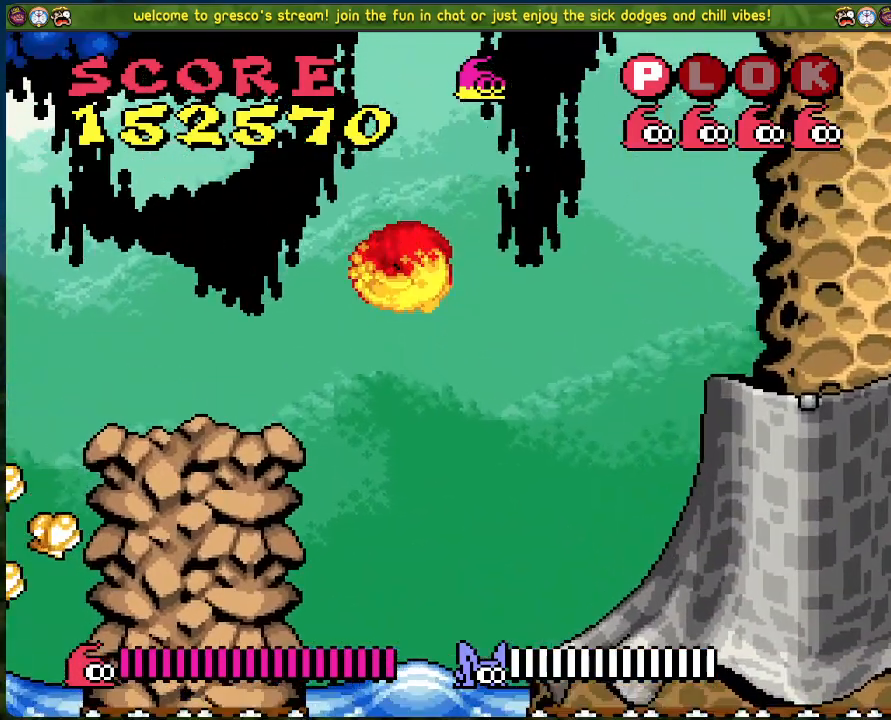
{"buttons": [], "left_stick": "center", "events": [[34, "B", "up"], [401, "DPAD_LEFT", "up"]]}
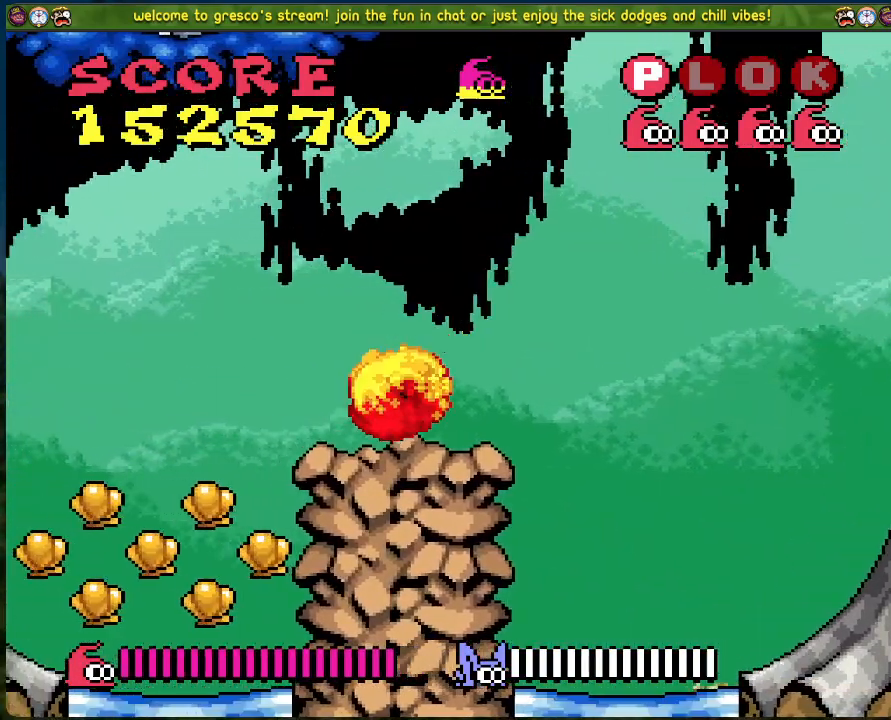
{"buttons": [], "left_stick": "center", "events": []}
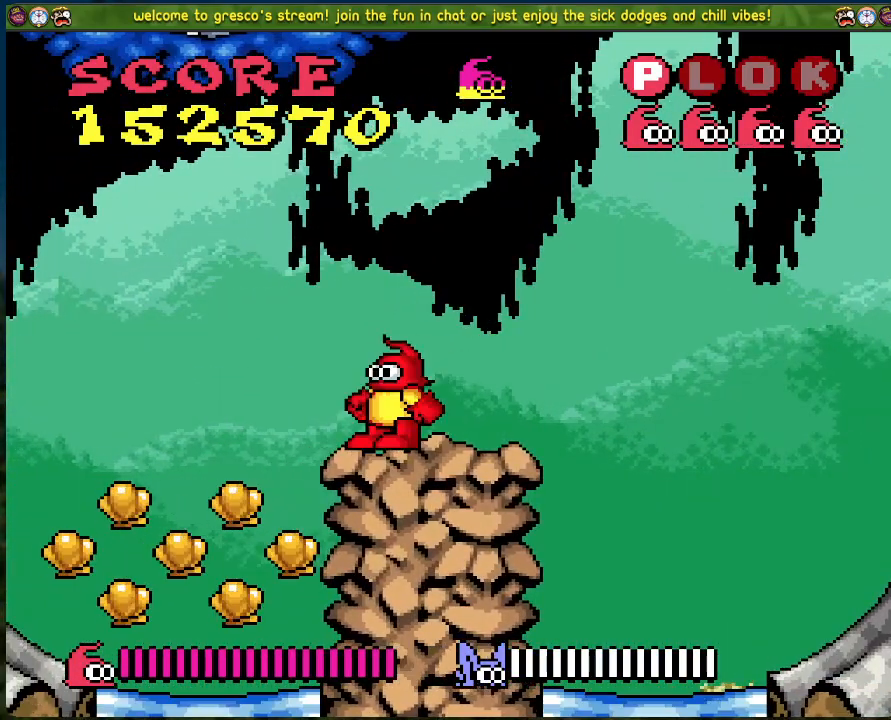
{"buttons": [], "left_stick": "center", "events": []}
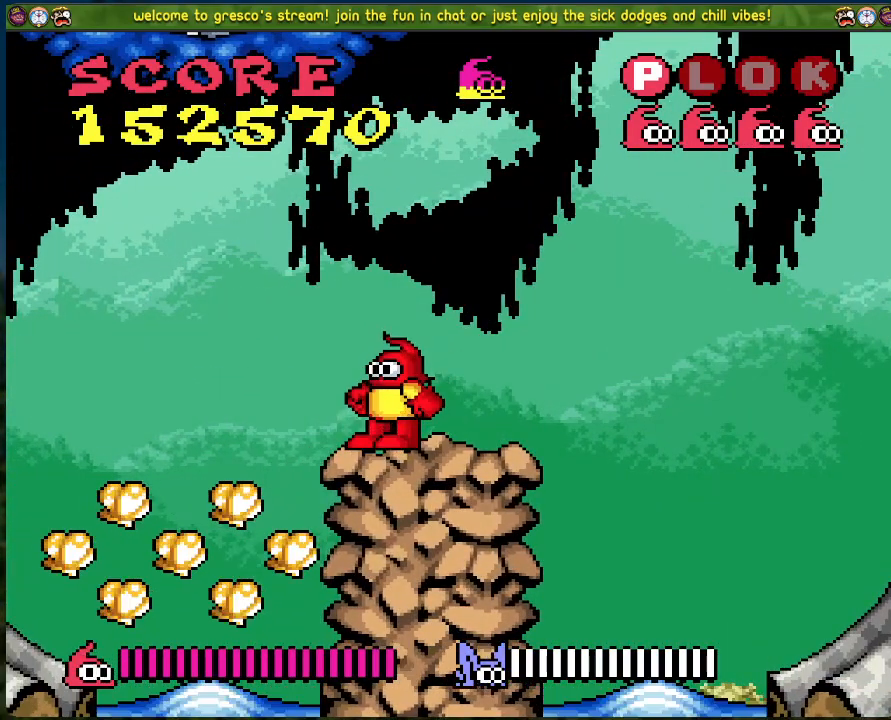
{"buttons": ["B", "DPAD_LEFT"], "left_stick": "center", "events": [[435, "DPAD_LEFT", "down"], [451, "B", "down"]]}
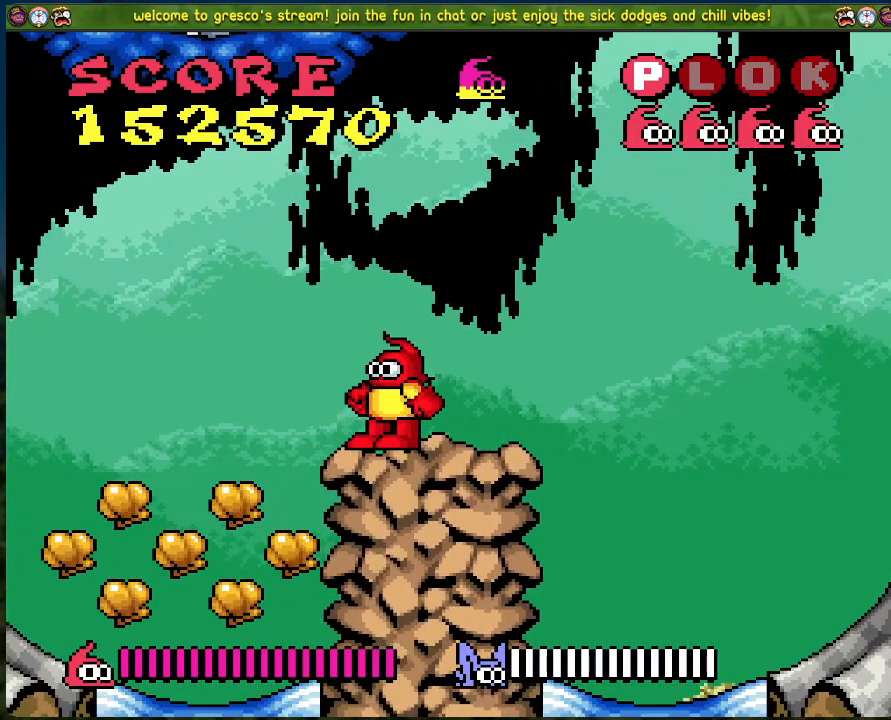
{"buttons": [], "left_stick": "center", "events": [[84, "B", "up"], [502, "DPAD_LEFT", "up"]]}
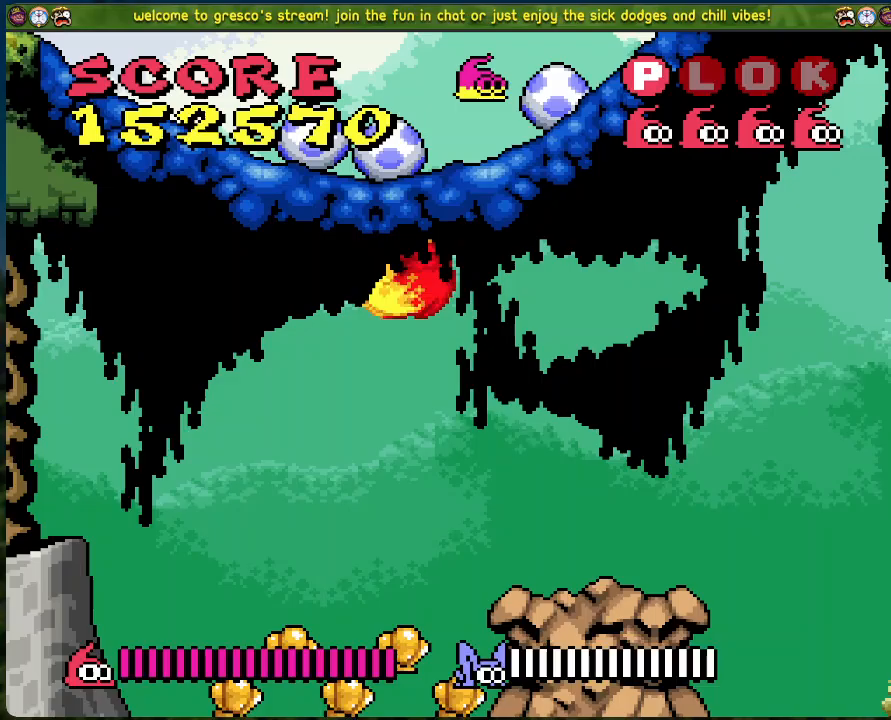
{"buttons": ["DPAD_LEFT"], "left_stick": "center", "events": [[100, "DPAD_LEFT", "down"]]}
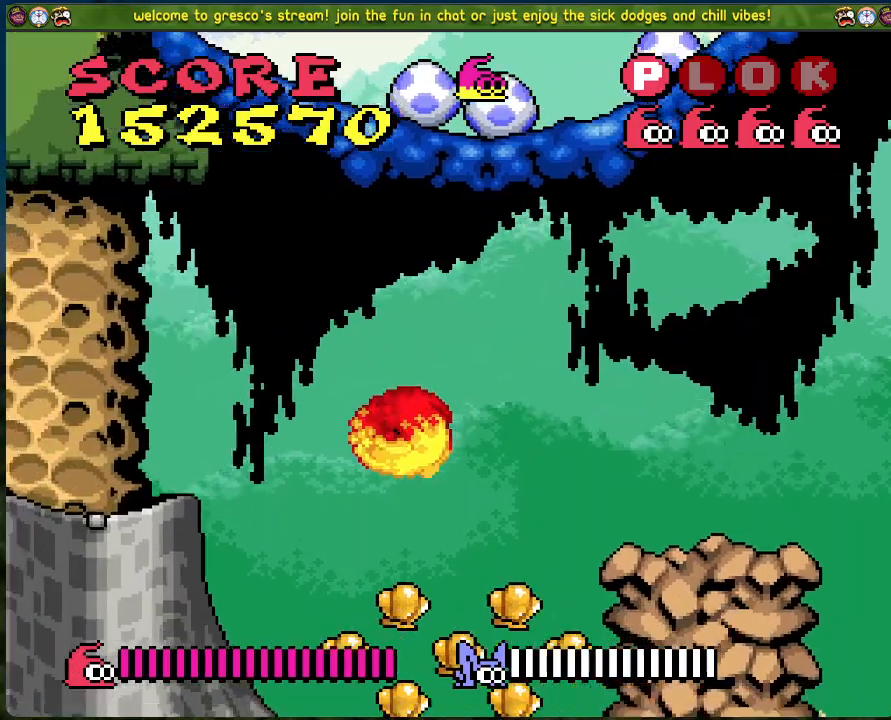
{"buttons": ["B"], "left_stick": "center", "events": [[151, "DPAD_LEFT", "up"], [234, "B", "down"], [268, "DPAD_RIGHT", "down"], [468, "DPAD_RIGHT", "up"]]}
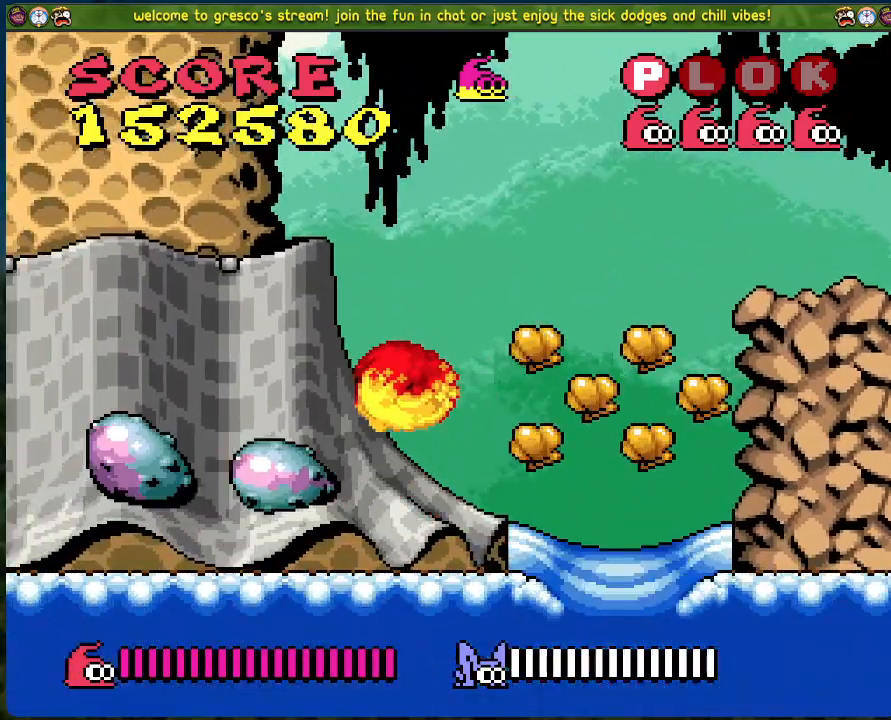
{"buttons": ["B"], "left_stick": "center", "events": []}
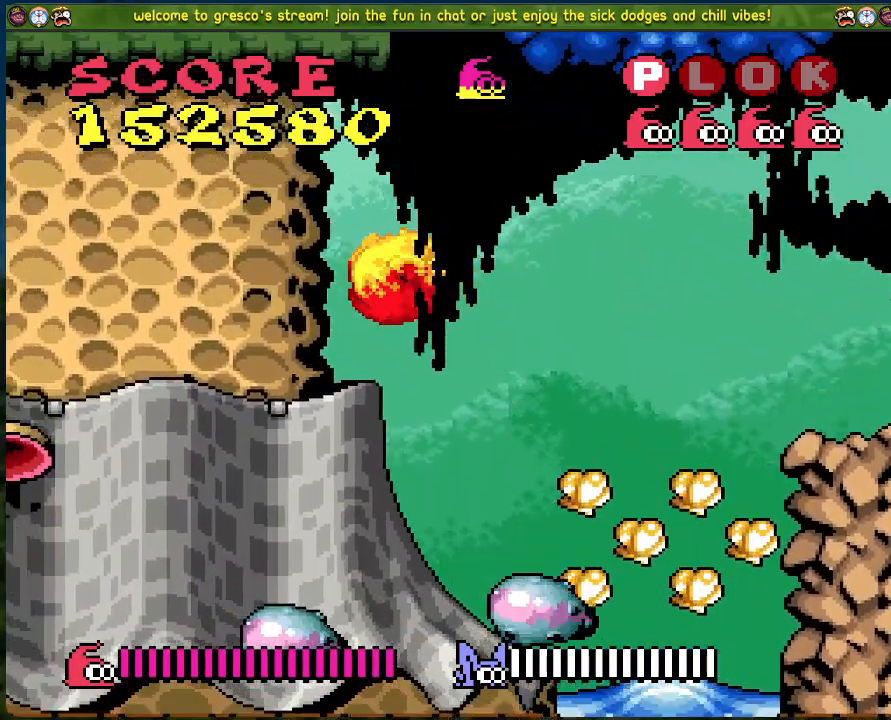
{"buttons": ["DPAD_RIGHT"], "left_stick": "center", "events": [[284, "B", "up"], [284, "DPAD_LEFT", "down"], [318, "DPAD_LEFT", "up"], [452, "DPAD_RIGHT", "down"]]}